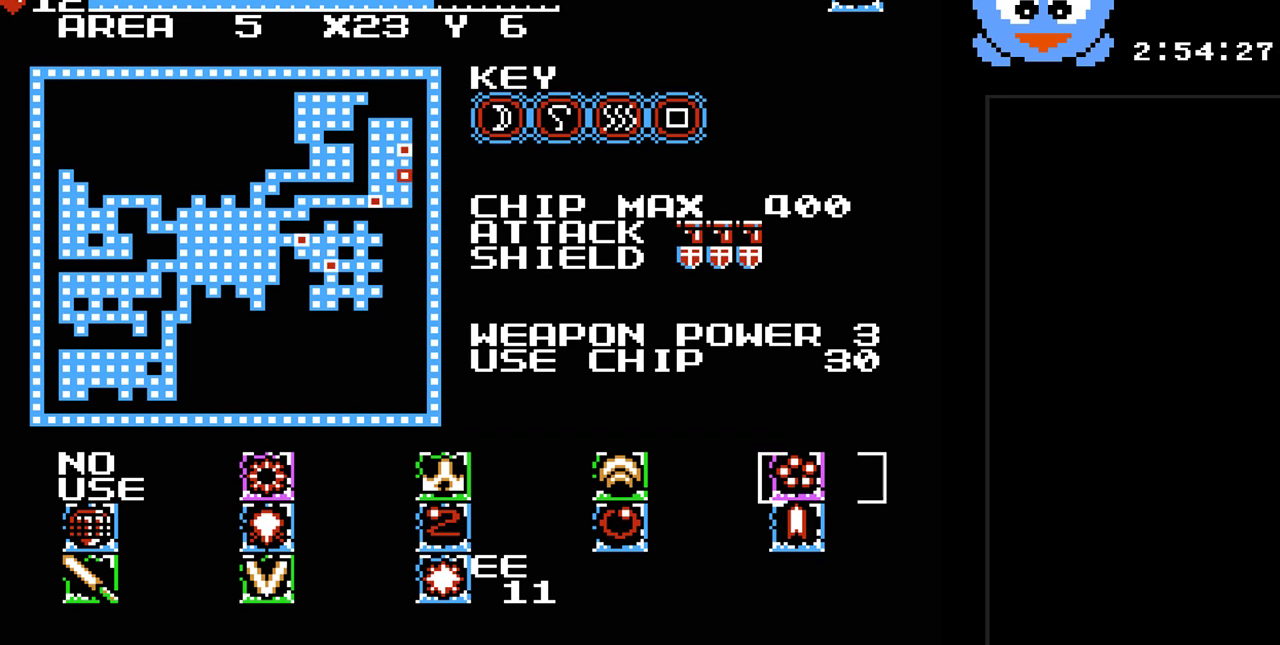
Gameplay with a controller (Nintendo layout); each line is a JSON object with the inputs held at the frame after it. "events" lists button and stick changes between this image and that frame as [ms after this image, input, new state], when the widget could be followed in between. Not read: L3 R3.
{"buttons": [], "events": []}
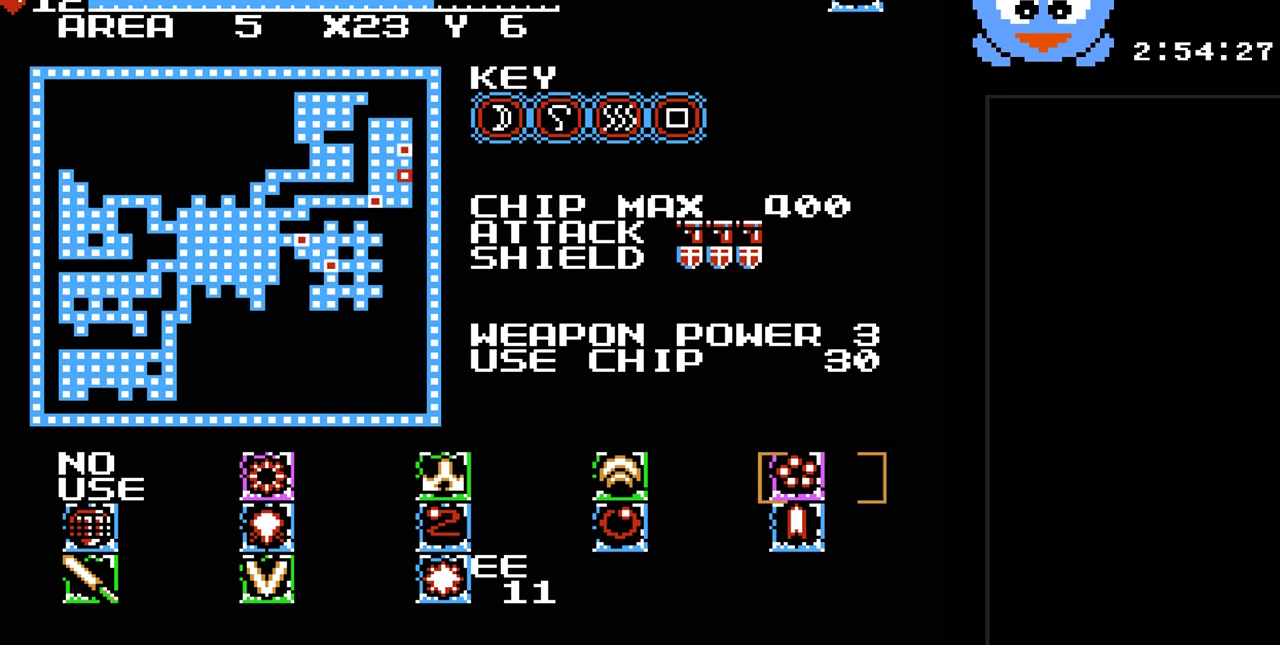
{"buttons": [], "events": [[150, "DPAD_LEFT", "down"], [267, "DPAD_LEFT", "up"], [333, "DPAD_LEFT", "down"], [467, "DPAD_LEFT", "up"]]}
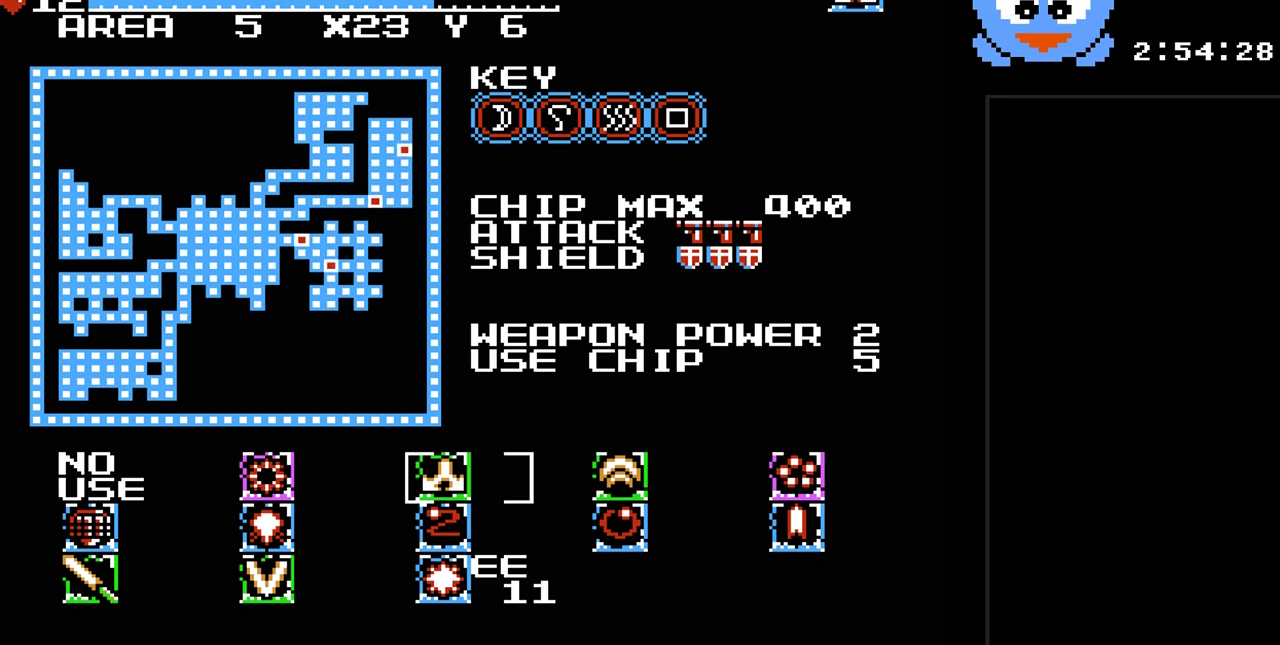
{"buttons": ["DPAD_DOWN"], "events": [[67, "DPAD_LEFT", "down"], [217, "DPAD_LEFT", "up"], [417, "DPAD_DOWN", "down"]]}
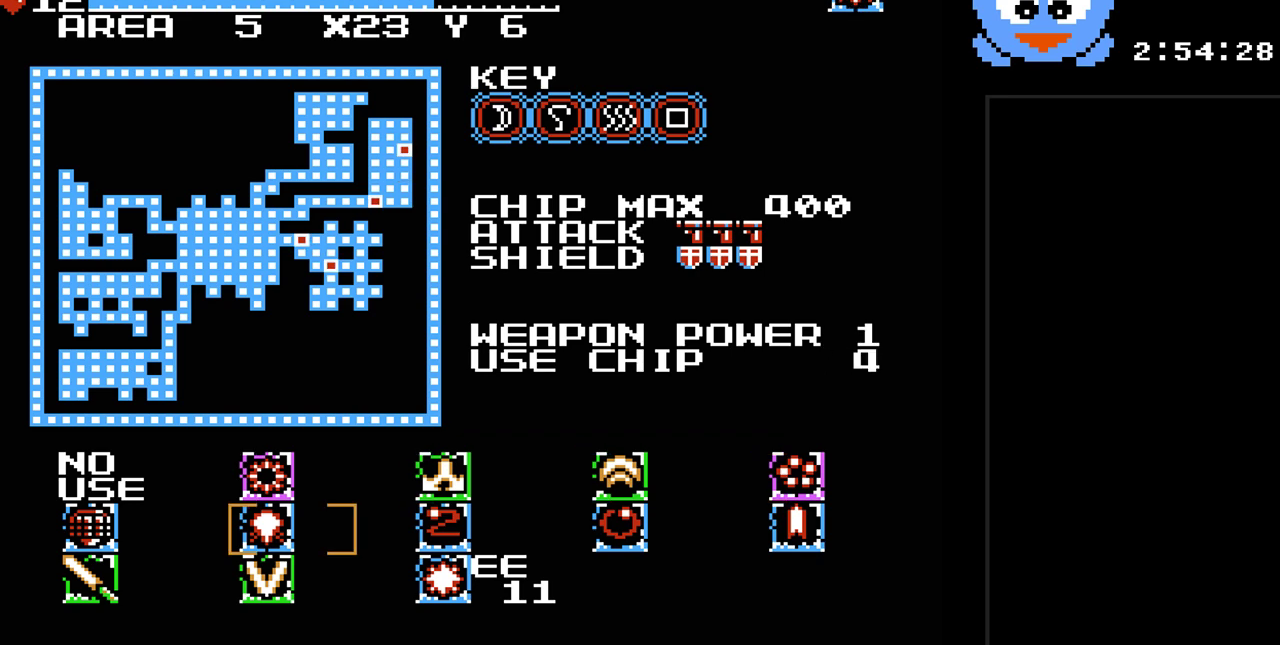
{"buttons": [], "events": [[33, "DPAD_DOWN", "up"], [133, "DPAD_LEFT", "down"], [233, "DPAD_LEFT", "up"], [367, "DPAD_DOWN", "down"], [450, "DPAD_DOWN", "up"]]}
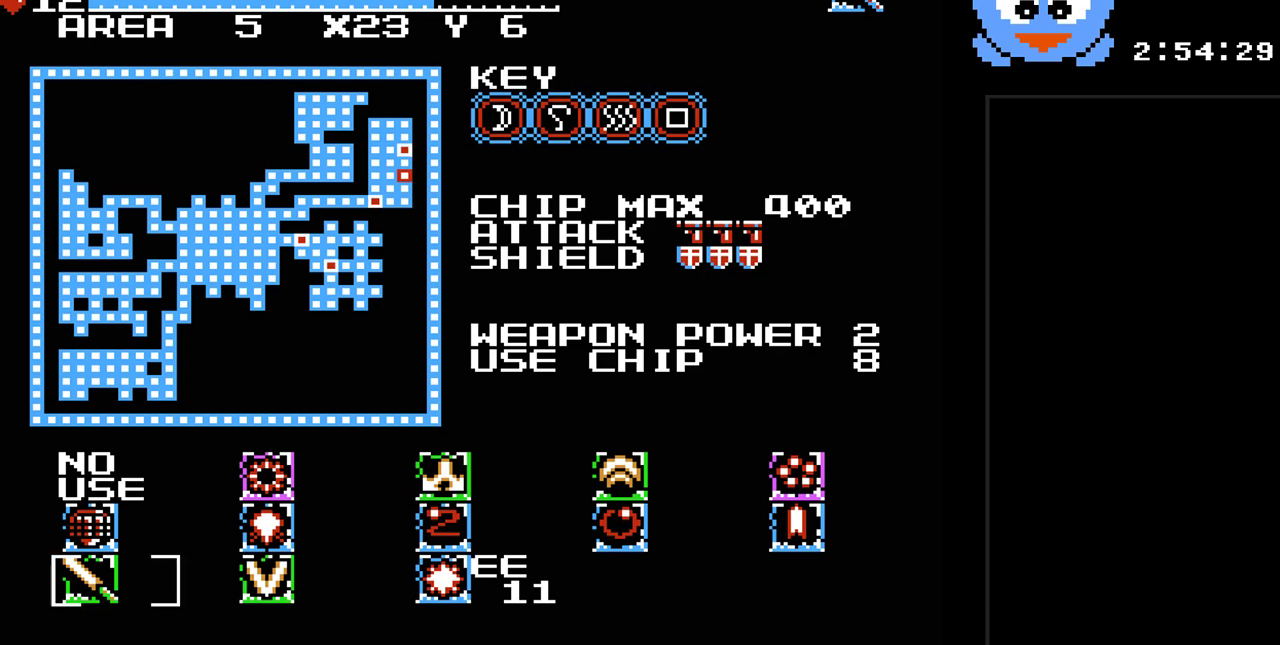
{"buttons": [], "events": [[183, "SELECT", "down"], [317, "SELECT", "up"]]}
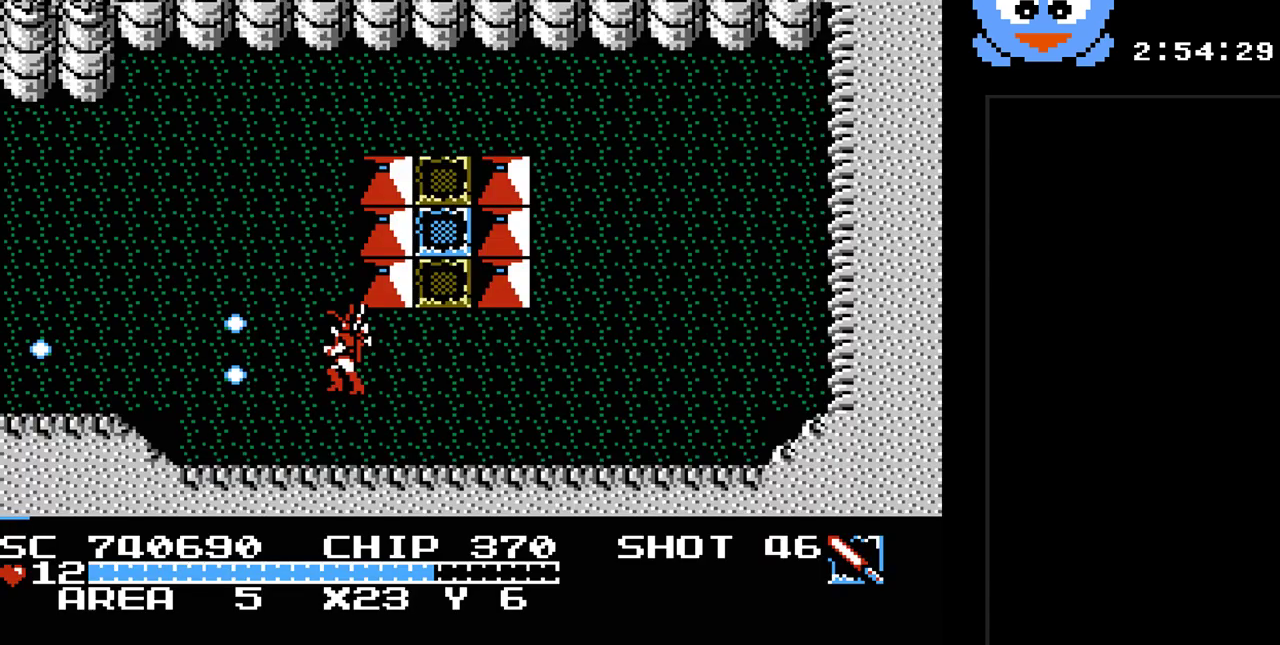
{"buttons": ["Y", "DPAD_UP", "DPAD_LEFT"], "events": [[33, "DPAD_LEFT", "down"], [100, "Y", "down"], [483, "DPAD_UP", "down"]]}
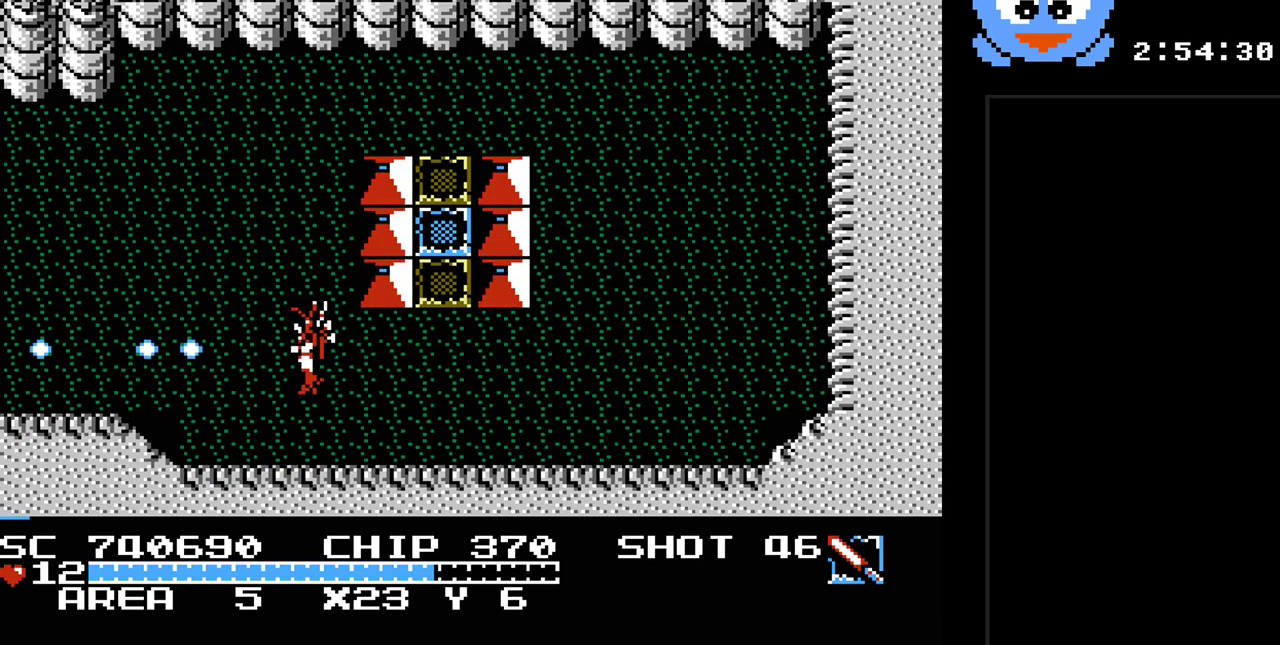
{"buttons": ["Y", "DPAD_LEFT"], "events": [[233, "DPAD_UP", "up"]]}
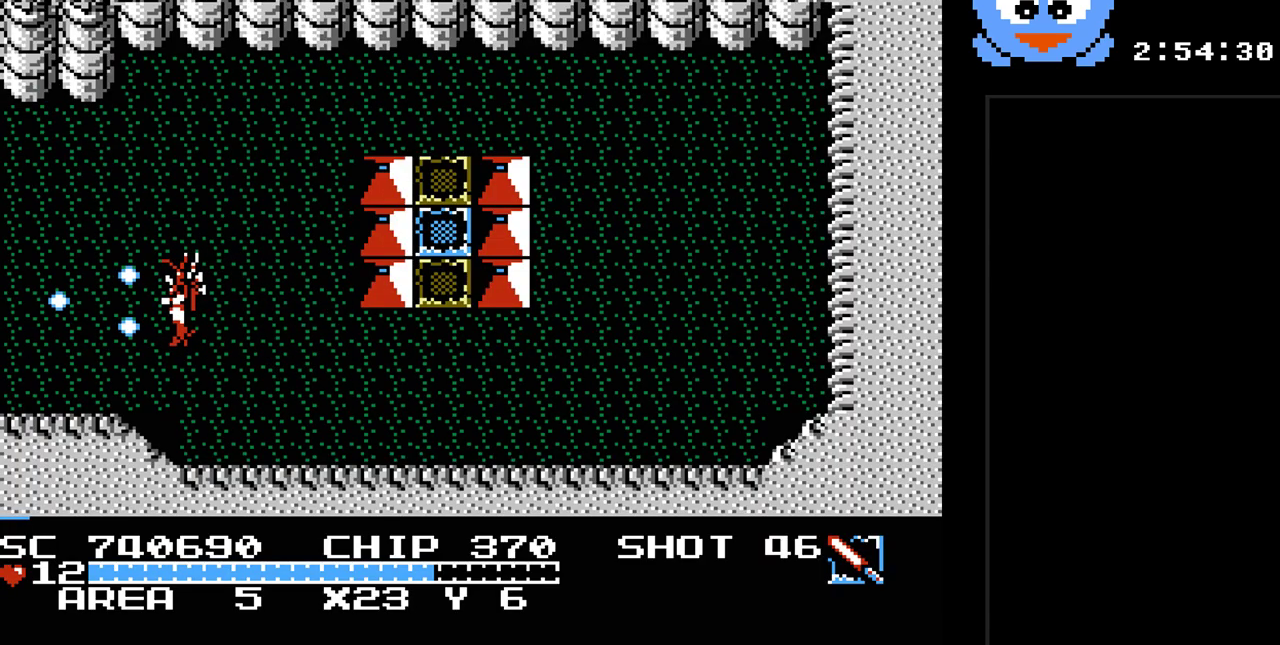
{"buttons": ["Y", "DPAD_LEFT"], "events": []}
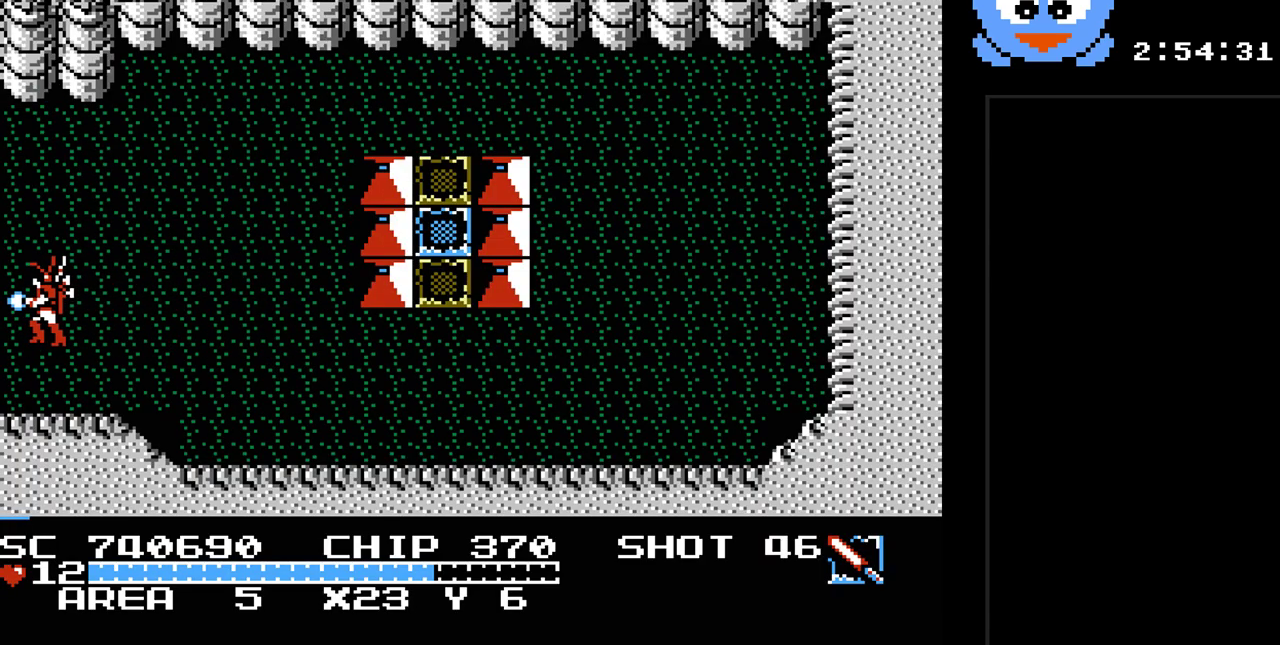
{"buttons": [], "events": [[300, "DPAD_LEFT", "up"], [417, "Y", "up"]]}
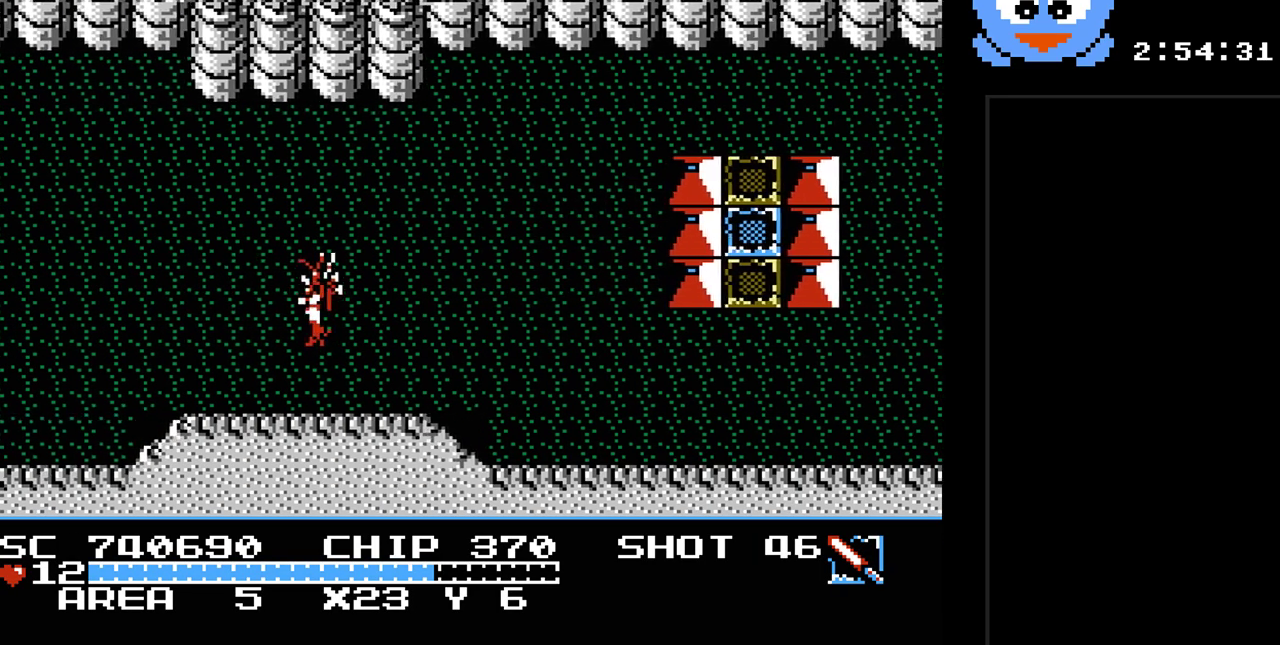
{"buttons": ["DPAD_LEFT"], "events": [[183, "DPAD_LEFT", "down"]]}
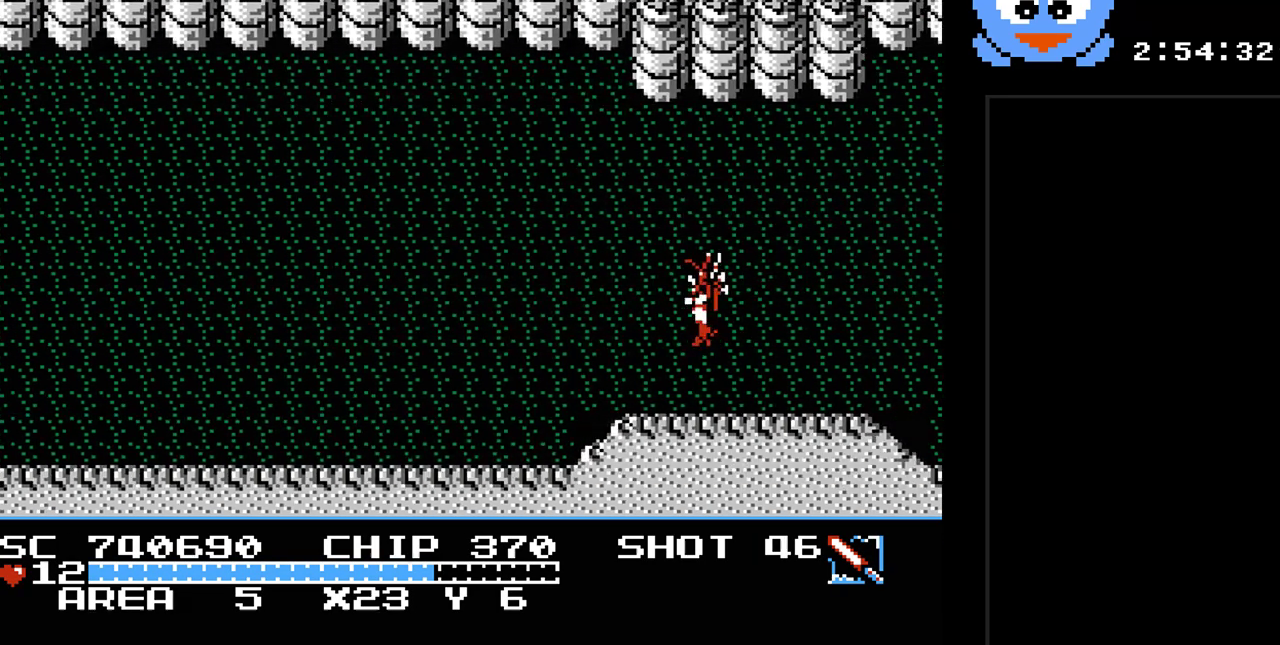
{"buttons": ["Y", "DPAD_LEFT"], "events": [[450, "Y", "down"]]}
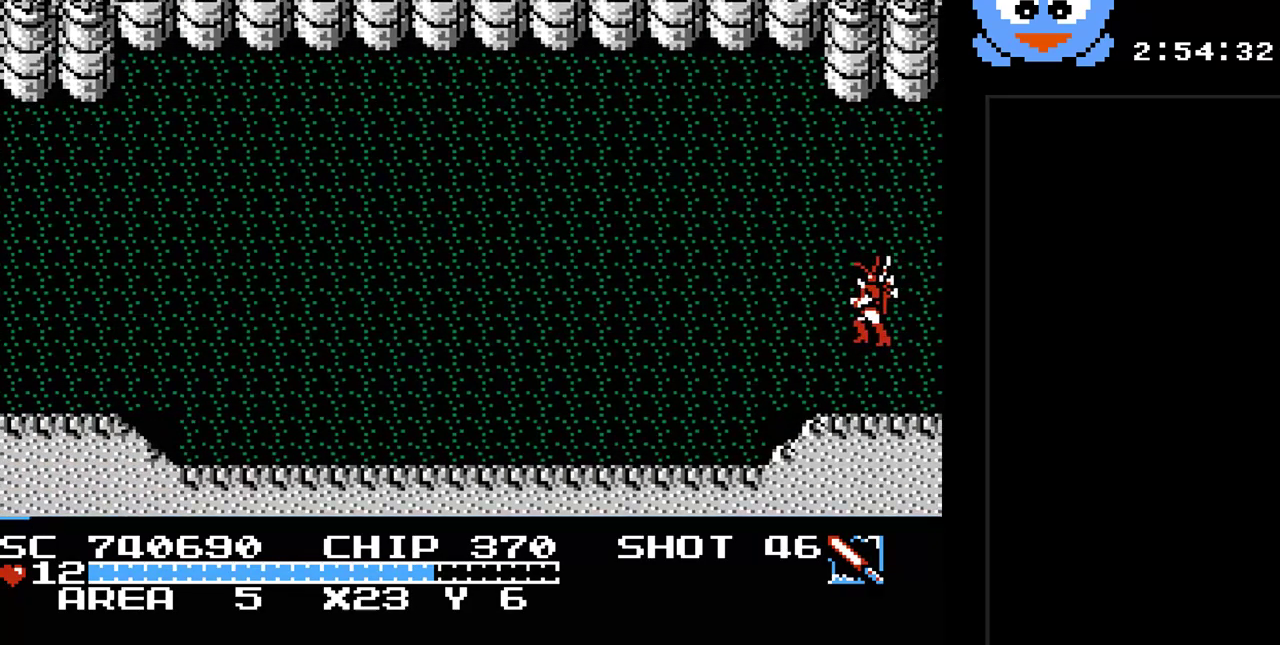
{"buttons": ["Y", "DPAD_LEFT"], "events": []}
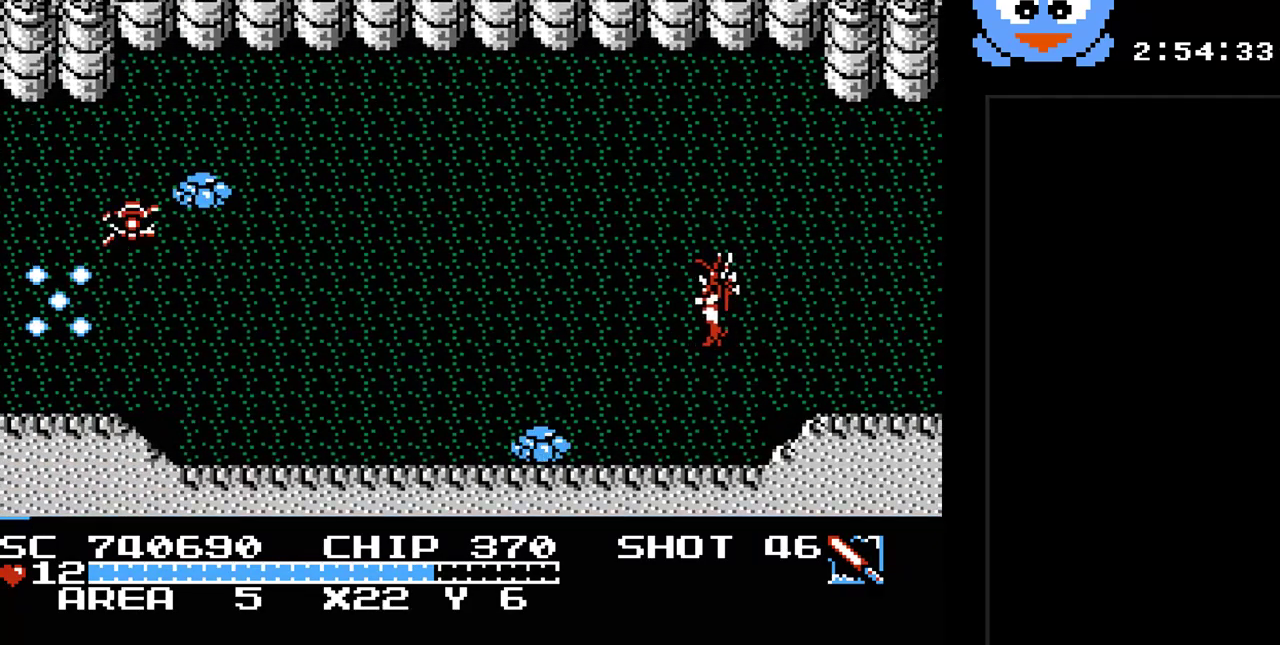
{"buttons": ["Y"], "events": [[17, "DPAD_UP", "down"], [83, "DPAD_LEFT", "up"], [117, "DPAD_RIGHT", "down"], [183, "DPAD_UP", "up"], [217, "DPAD_UP", "down"], [333, "DPAD_RIGHT", "up"], [367, "DPAD_LEFT", "down"], [367, "DPAD_UP", "up"], [500, "DPAD_LEFT", "up"]]}
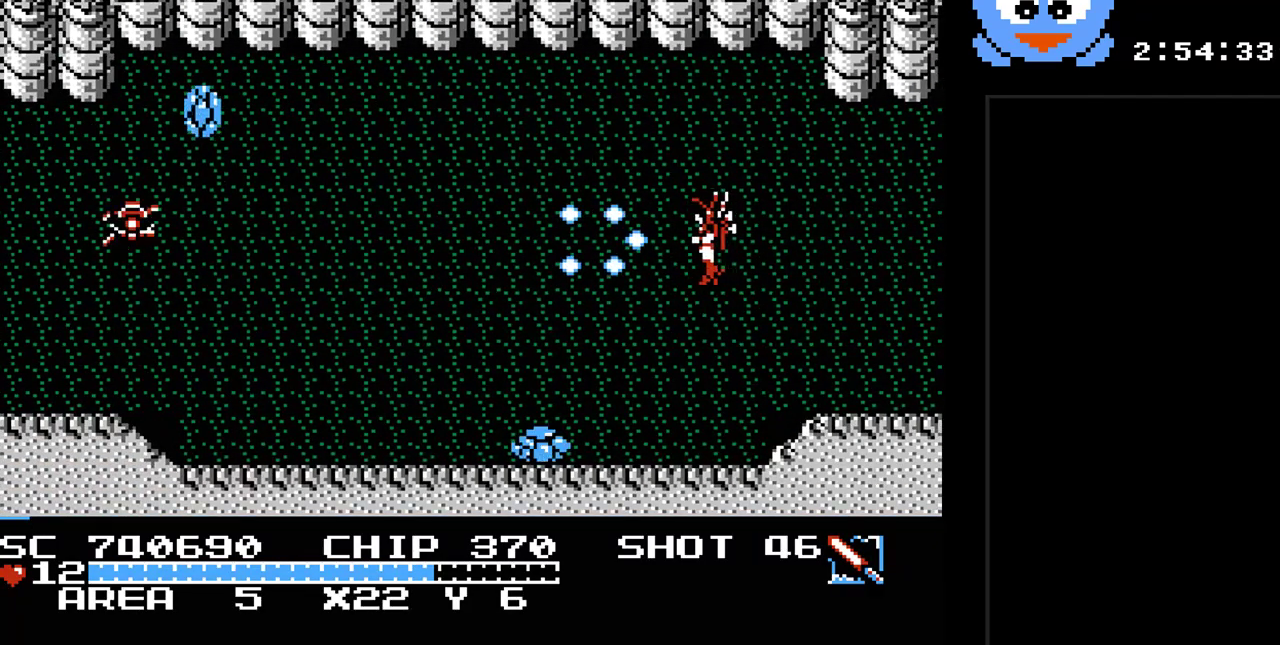
{"buttons": ["Y"], "events": []}
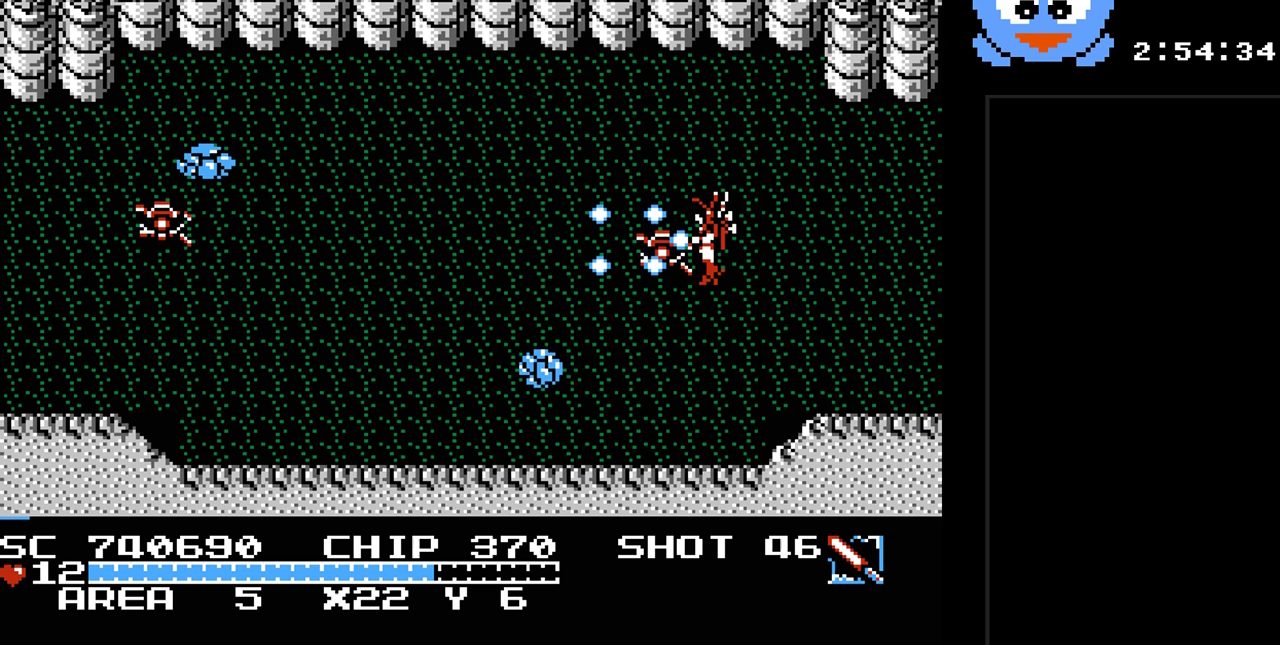
{"buttons": ["DPAD_UP", "DPAD_LEFT"], "events": [[300, "DPAD_UP", "down"], [333, "DPAD_LEFT", "down"], [467, "Y", "up"]]}
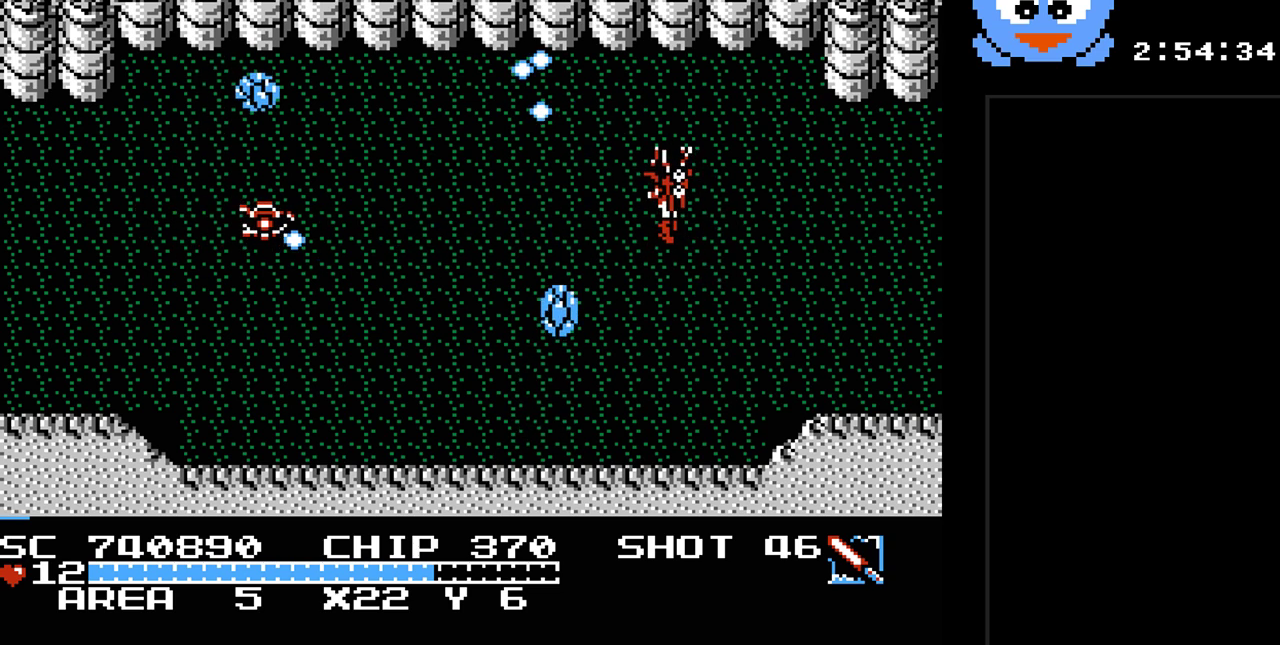
{"buttons": ["Y"], "events": [[317, "DPAD_UP", "up"], [350, "DPAD_DOWN", "down"], [350, "DPAD_LEFT", "up"], [383, "Y", "down"], [433, "DPAD_DOWN", "up"]]}
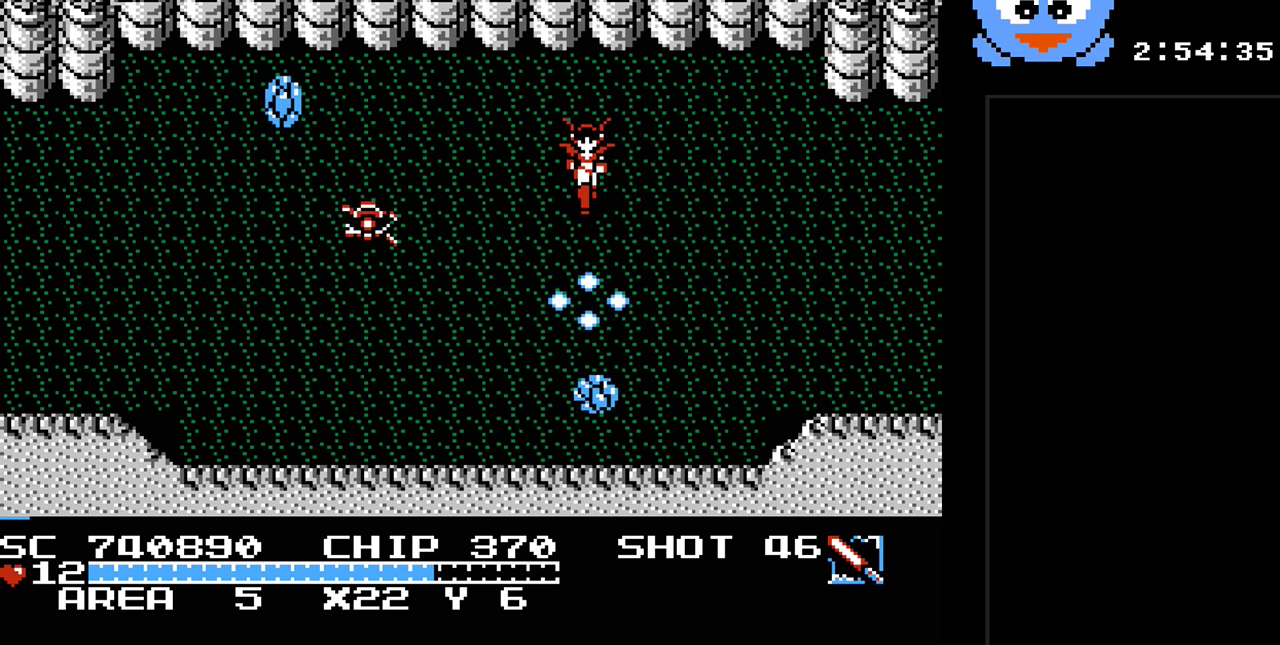
{"buttons": ["Y"], "events": []}
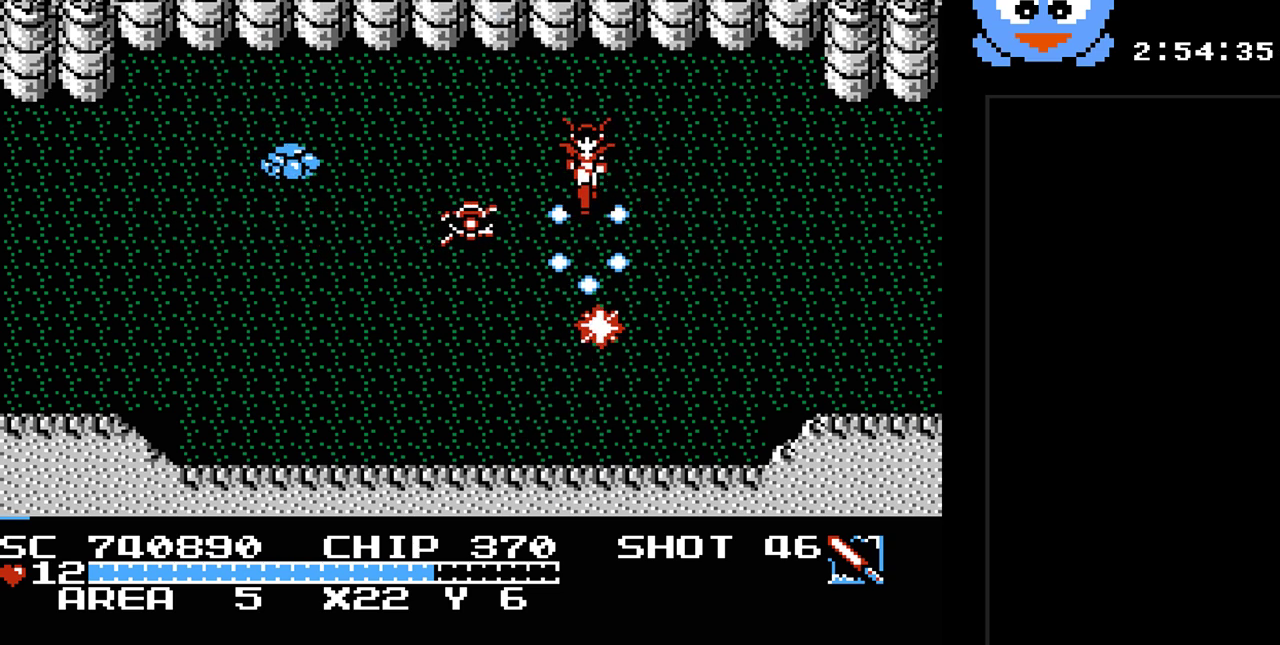
{"buttons": ["DPAD_DOWN"], "events": [[117, "DPAD_UP", "down"], [267, "Y", "up"], [333, "DPAD_LEFT", "down"], [467, "DPAD_UP", "up"], [500, "DPAD_DOWN", "down"], [500, "DPAD_LEFT", "up"]]}
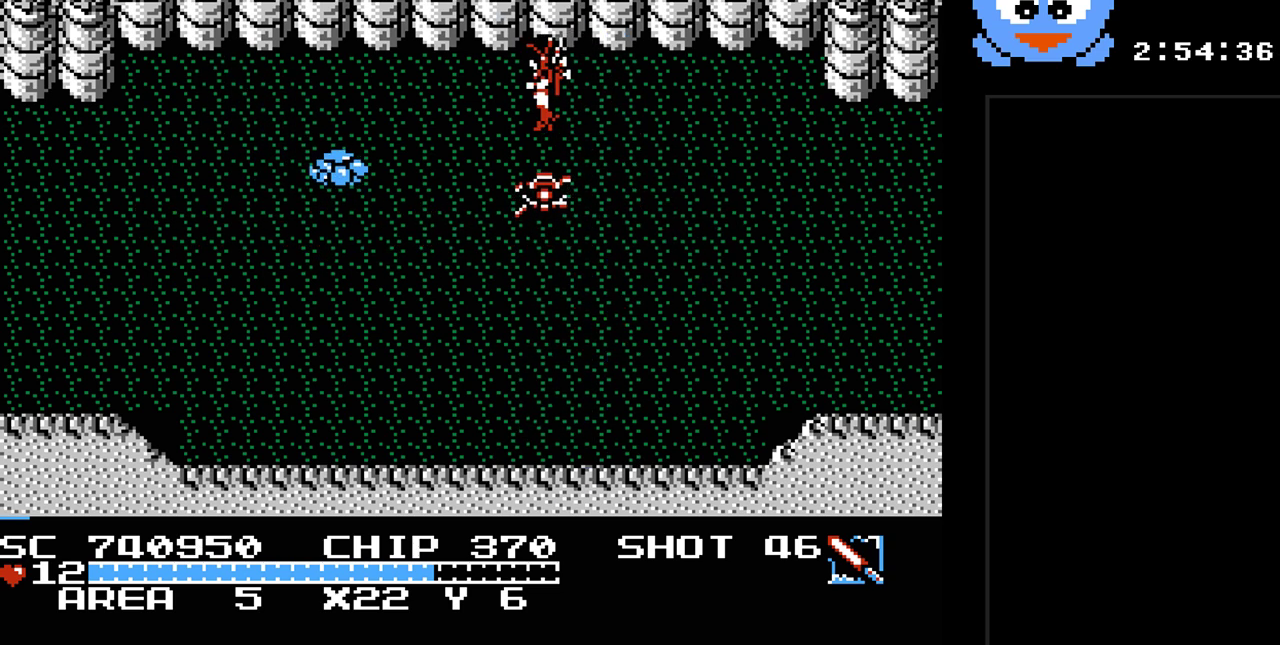
{"buttons": ["Y", "DPAD_RIGHT"], "events": [[33, "Y", "down"], [67, "DPAD_DOWN", "up"], [450, "DPAD_RIGHT", "down"]]}
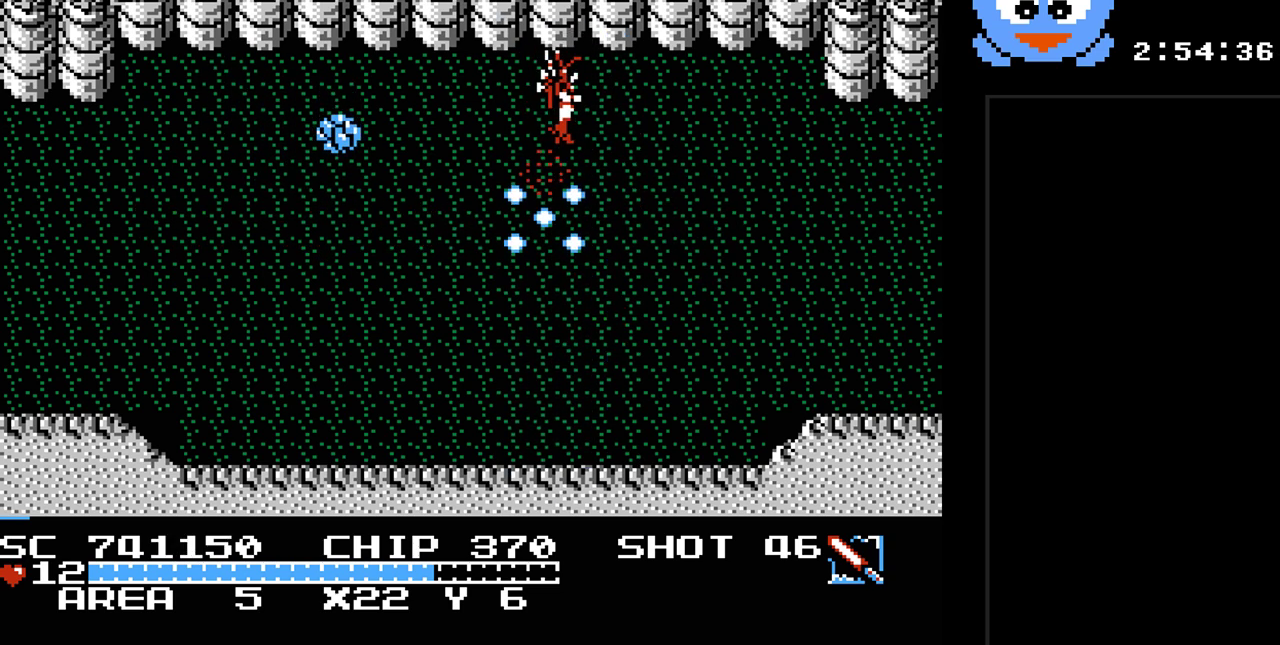
{"buttons": ["Y"], "events": [[33, "DPAD_DOWN", "down"], [33, "DPAD_RIGHT", "up"], [33, "Y", "up"], [133, "DPAD_LEFT", "down"], [267, "DPAD_DOWN", "up"], [300, "Y", "down"], [417, "DPAD_LEFT", "up"]]}
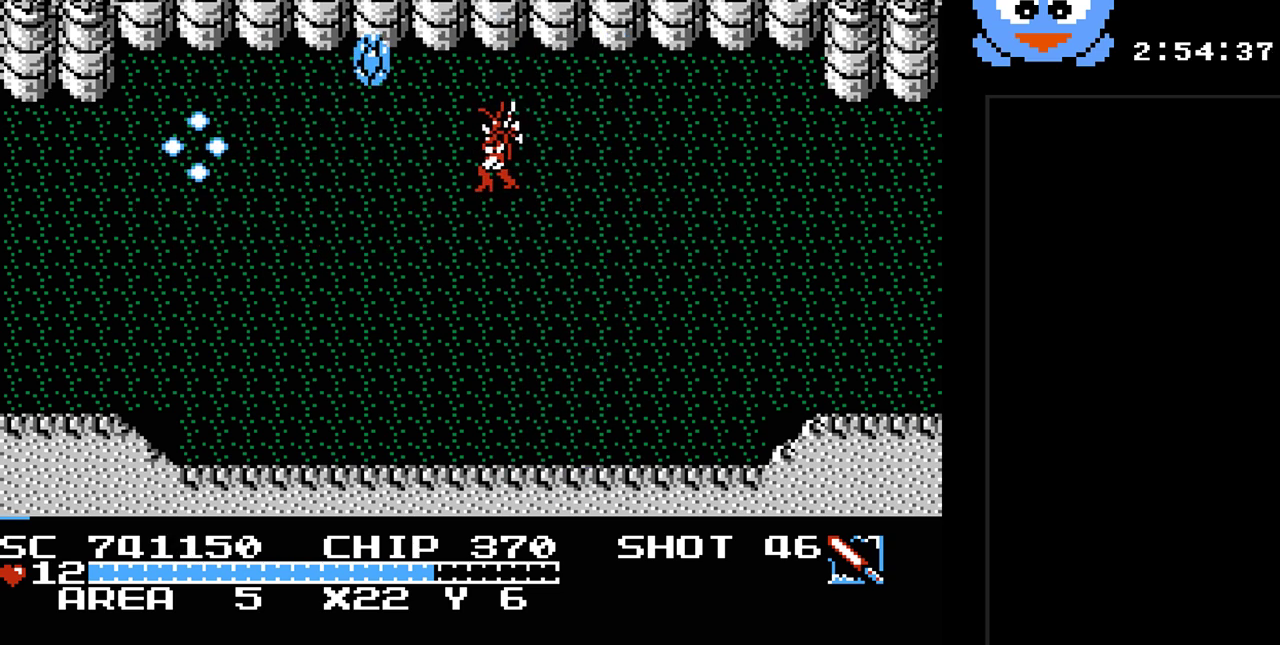
{"buttons": ["Y"], "events": []}
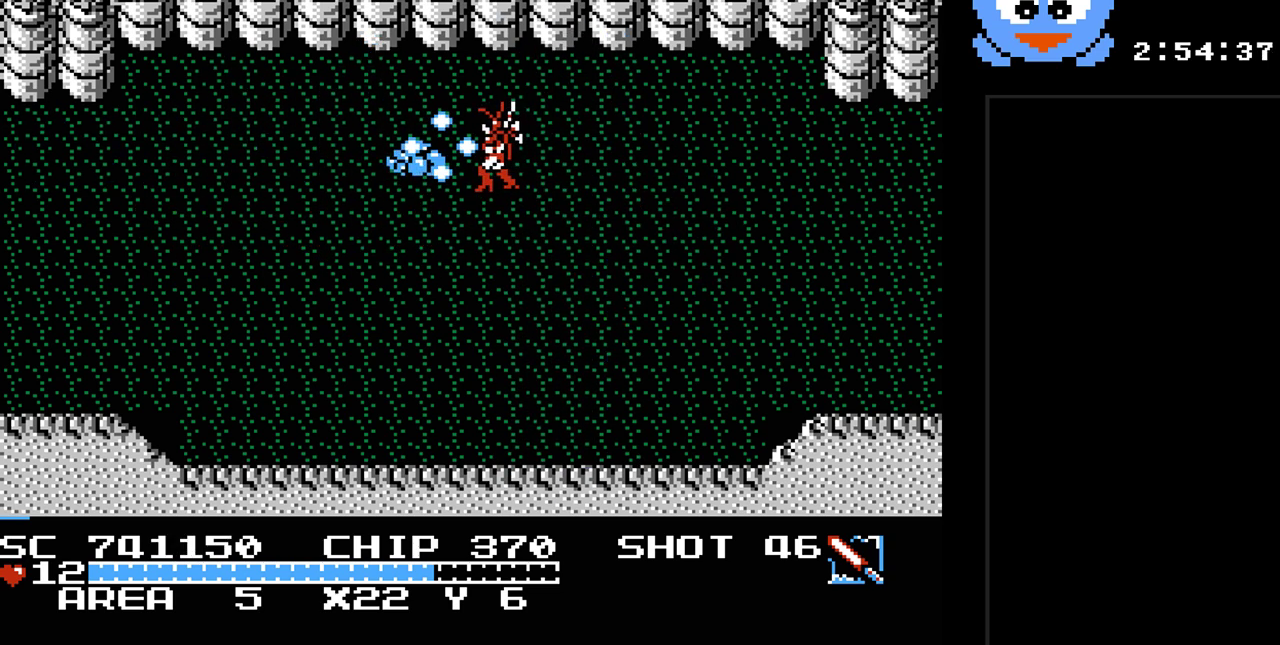
{"buttons": ["DPAD_DOWN", "DPAD_LEFT"], "events": [[317, "DPAD_DOWN", "down"], [417, "Y", "up"], [483, "DPAD_LEFT", "down"]]}
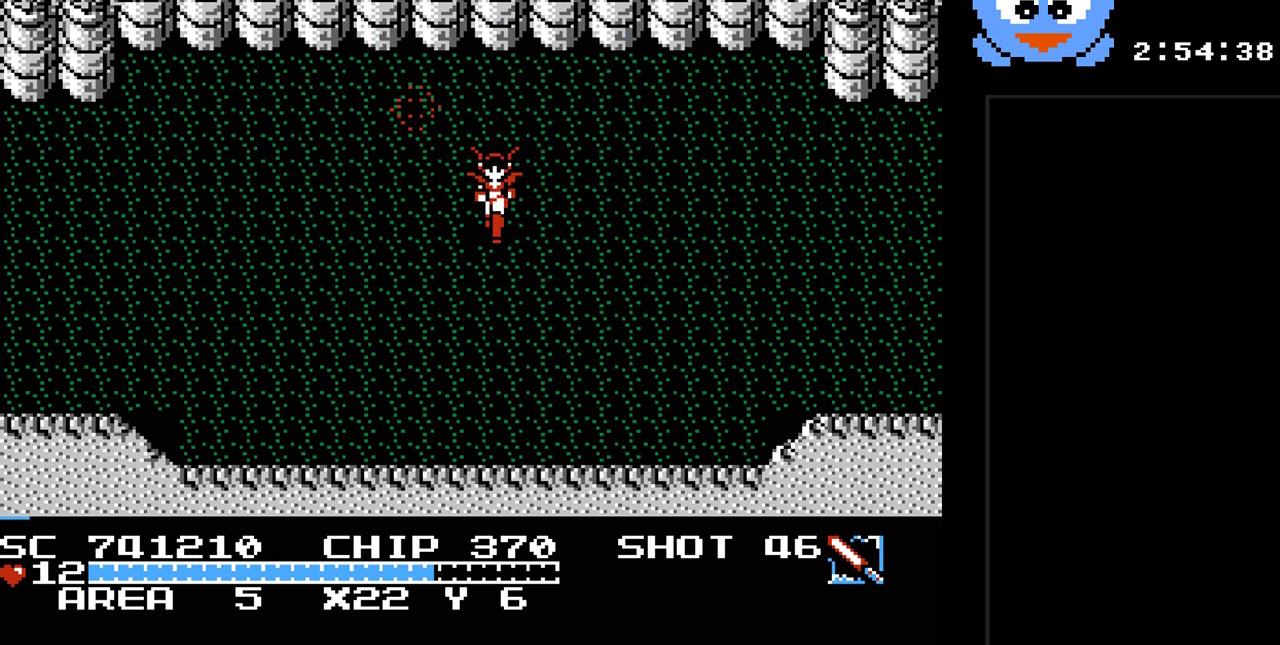
{"buttons": ["DPAD_LEFT"], "events": [[50, "DPAD_DOWN", "up"]]}
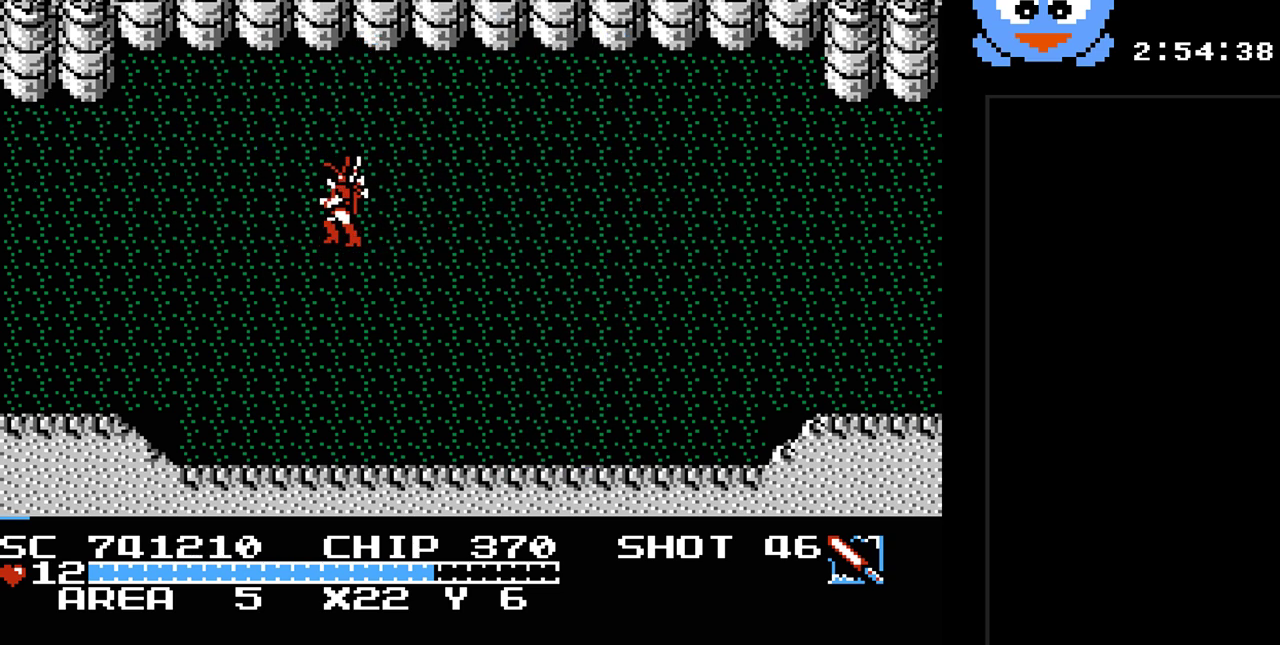
{"buttons": ["DPAD_LEFT"], "events": []}
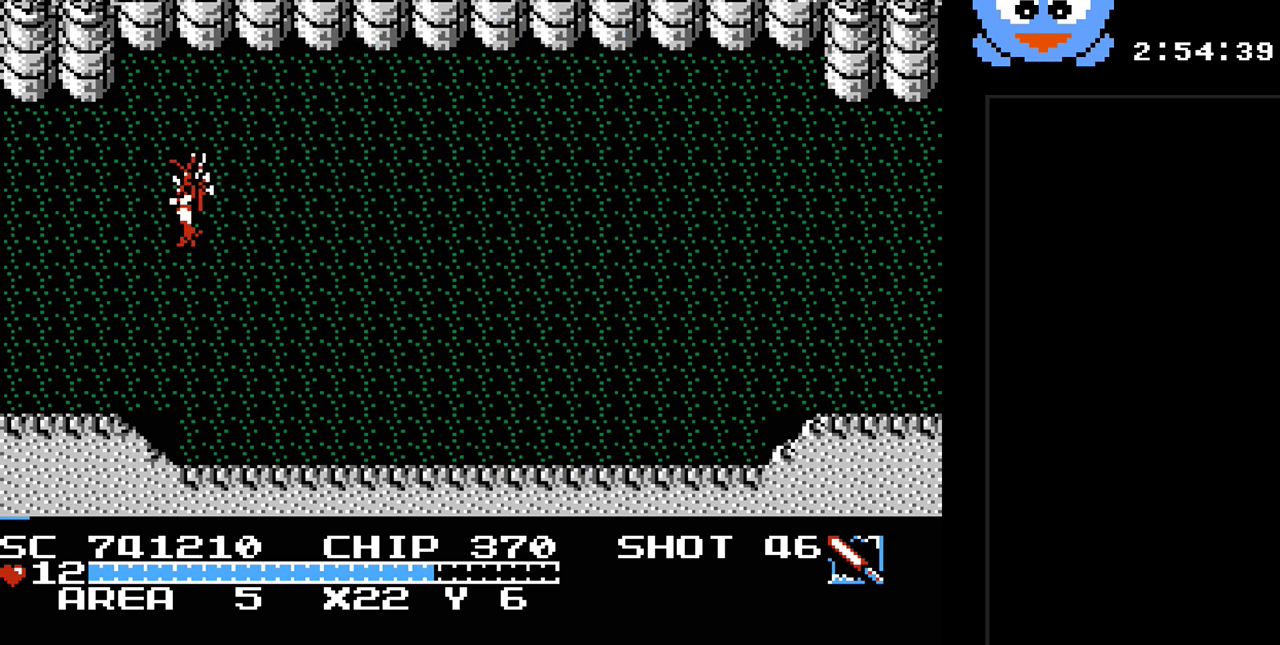
{"buttons": ["DPAD_LEFT"], "events": []}
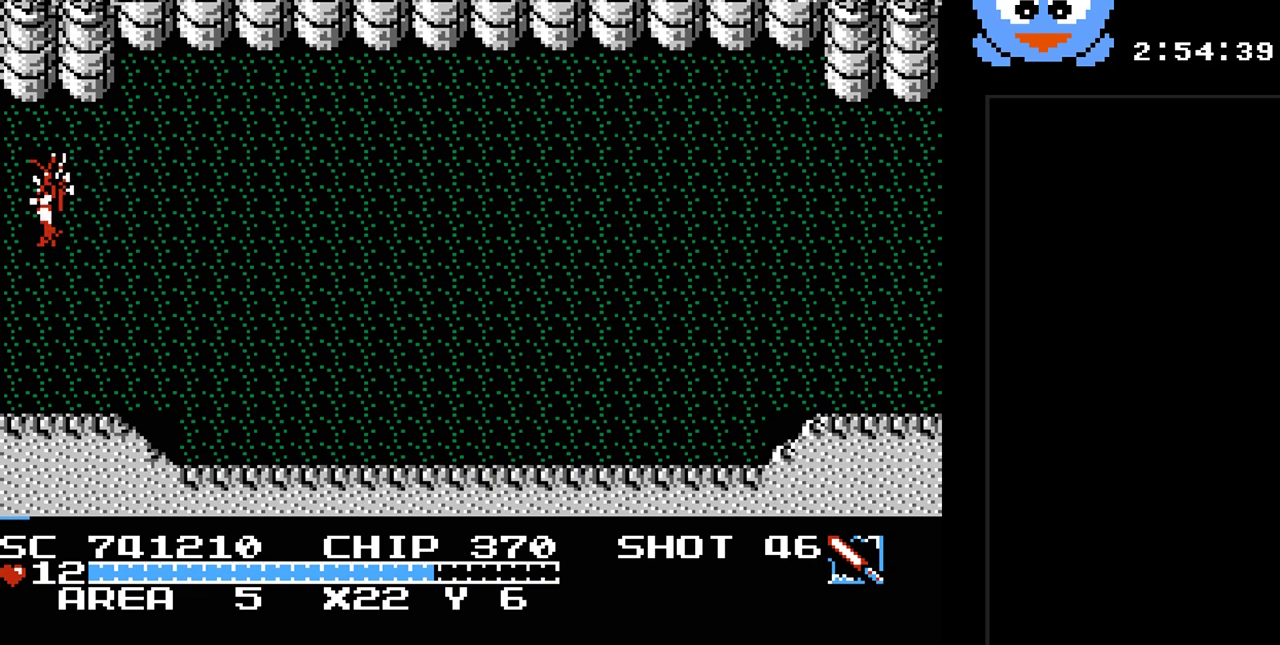
{"buttons": [], "events": [[400, "DPAD_LEFT", "up"]]}
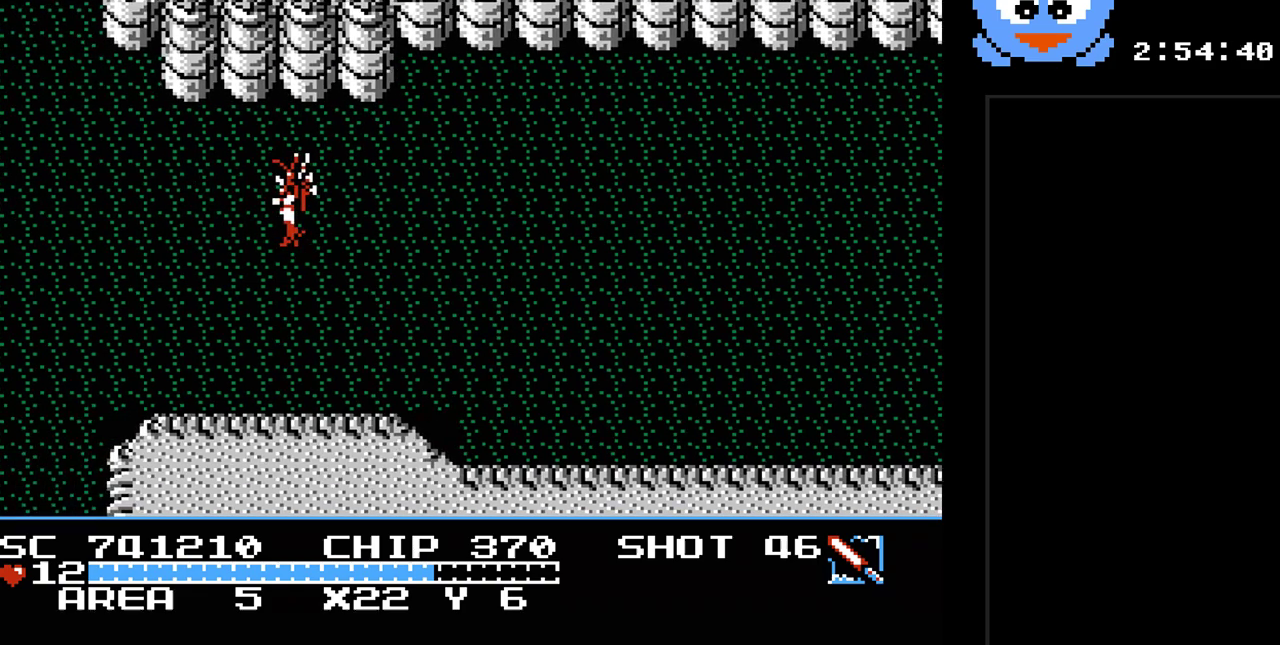
{"buttons": ["Y", "DPAD_LEFT"], "events": [[217, "DPAD_LEFT", "down"], [283, "Y", "down"]]}
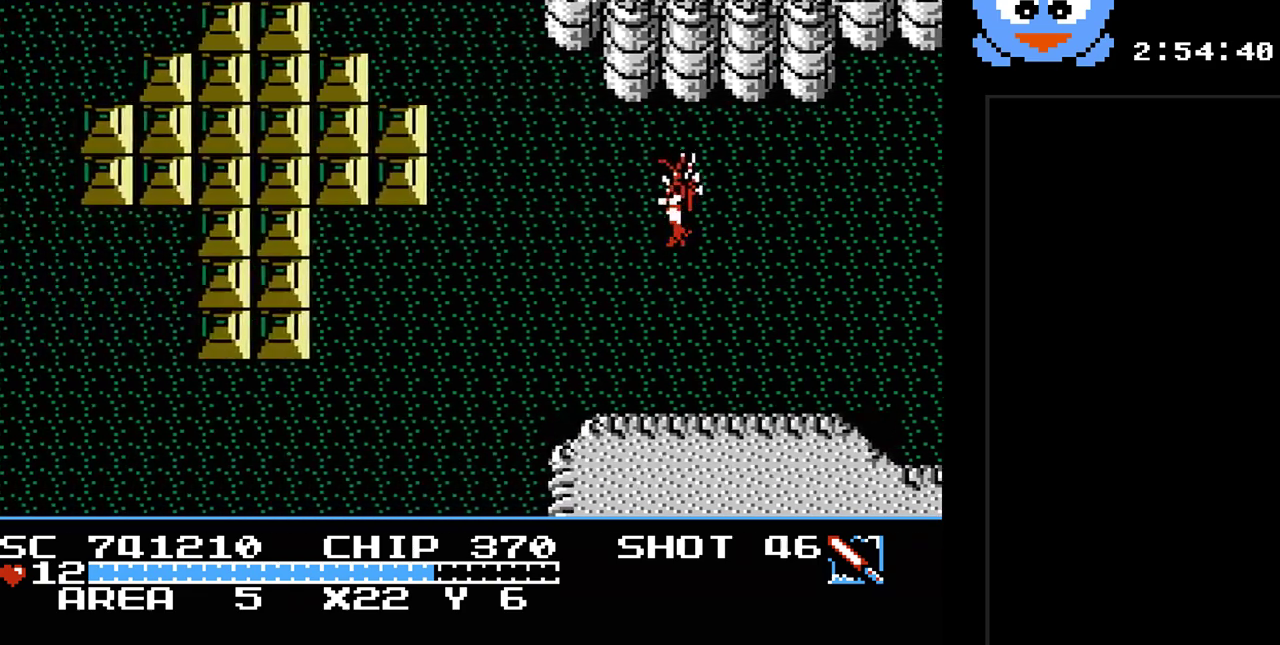
{"buttons": ["Y", "DPAD_UP", "DPAD_LEFT"], "events": [[483, "DPAD_UP", "down"]]}
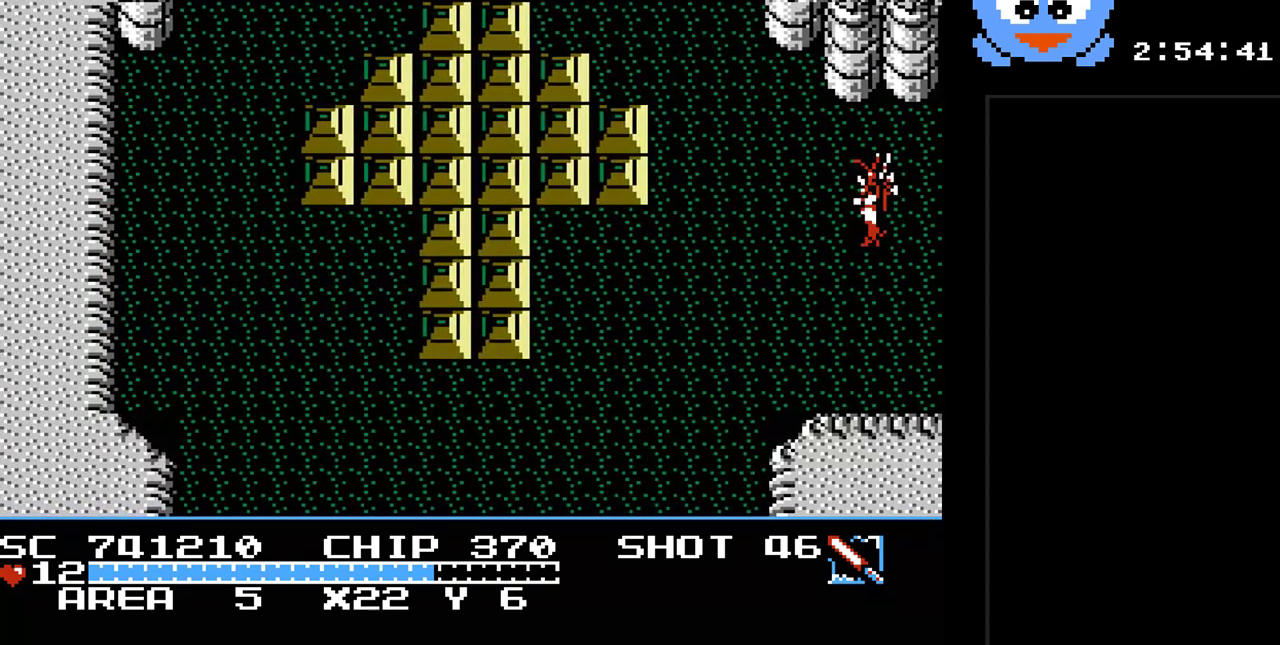
{"buttons": ["Y", "DPAD_LEFT"], "events": [[367, "DPAD_UP", "up"]]}
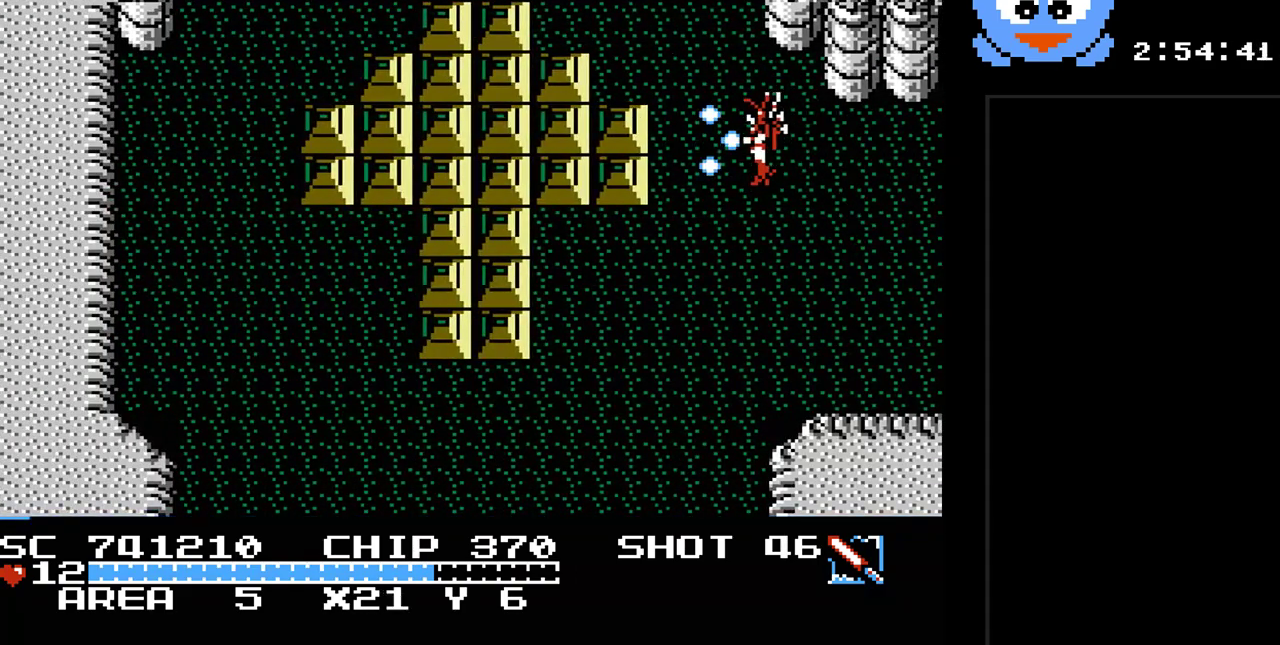
{"buttons": ["Y", "DPAD_UP", "DPAD_LEFT"], "events": [[283, "DPAD_UP", "down"]]}